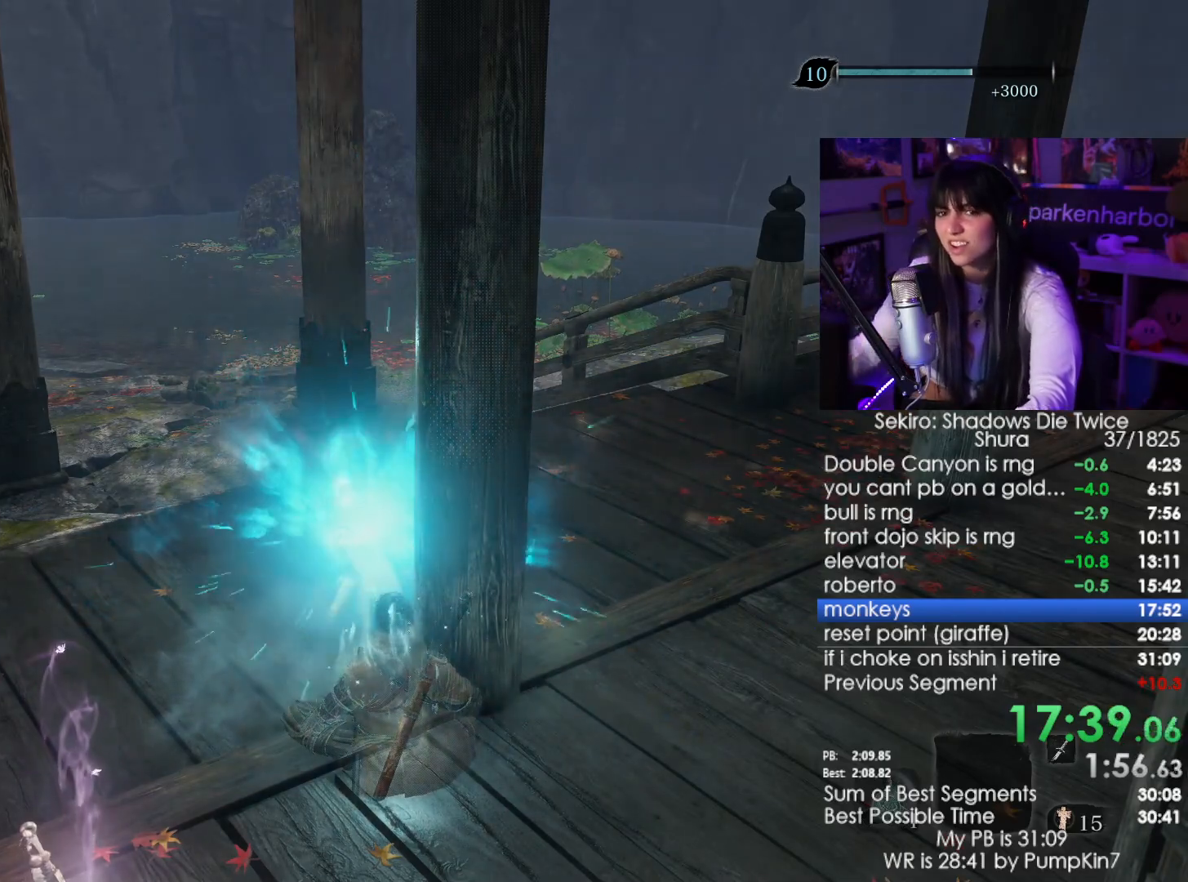
Gameplay with keyboard and mouse; each line is a JSON object with the keys and mouse buttons held at the frame after it. "events" lists presses ("down") and releases ("up") of "1", "2", "3", "4", "5", "a", "alt", "c", "caps_lock", "ctrl", "d", "e", "f", "g", "q", "r", "s", "shift", "space", "t", "tab", "v", "w", "x", "z", "mouse_left", "mouse_wheel" and "mouse_right" between this image and that frame as [ms after this image, input, new state], when the widget could be followed in between. "mouse_left", "mouse_wheel", "mouse_right" = the "left", "wheel", "right" buttons of the "mouse" list. No other keys are recorded. "wheel" means that the mouse wheel is clicked or scrolled. Not read: mouse_move.
{"keys": [], "mouse": [], "events": []}
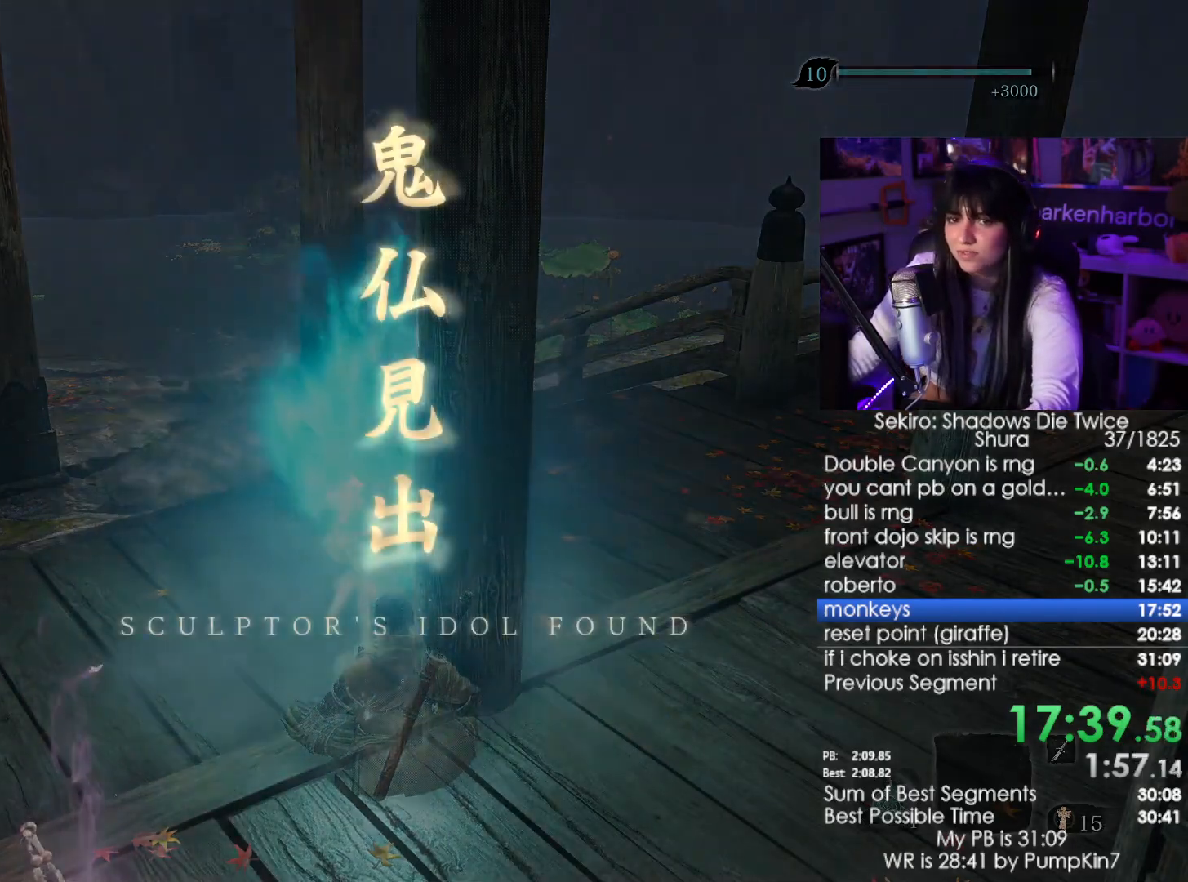
{"keys": [], "mouse": [], "events": []}
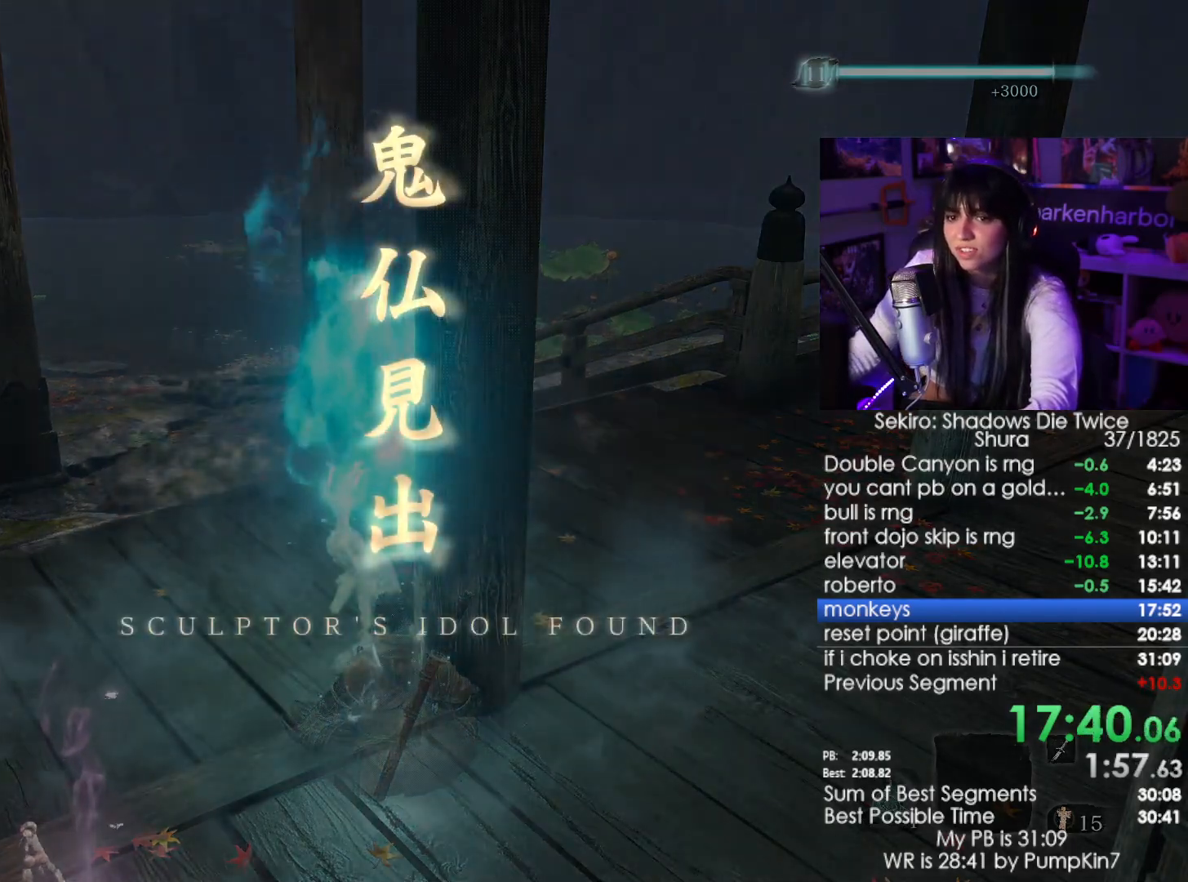
{"keys": [], "mouse": [], "events": [[317, "w", "down"], [417, "w", "up"]]}
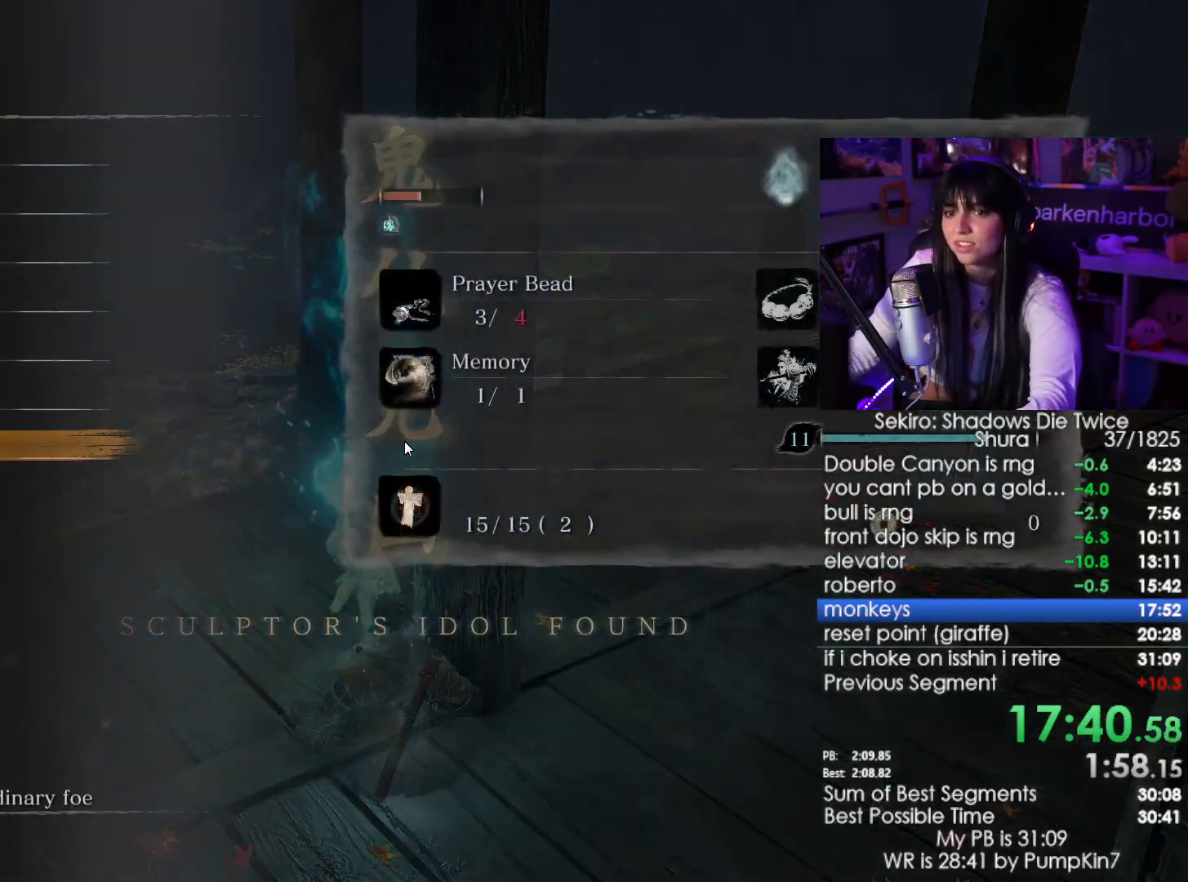
{"keys": ["e"], "mouse": [], "events": [[17, "w", "down"], [50, "w", "up"], [100, "e", "down"], [200, "e", "up"], [250, "e", "down"], [283, "e", "up"], [333, "e", "down"], [433, "e", "up"], [483, "e", "down"]]}
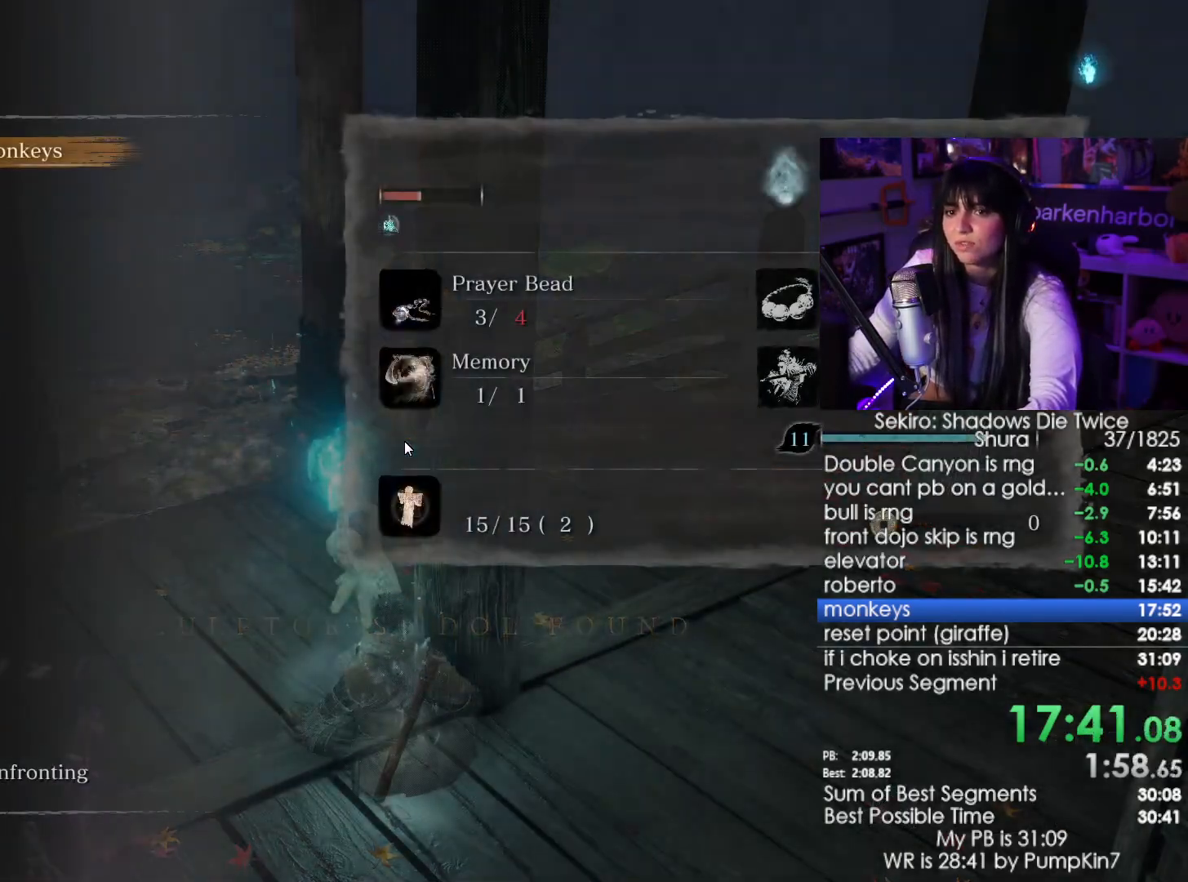
{"keys": [], "mouse": [], "events": [[33, "e", "up"], [67, "e", "down"], [167, "e", "up"], [217, "e", "down"], [300, "e", "up"], [400, "e", "down"], [450, "e", "up"]]}
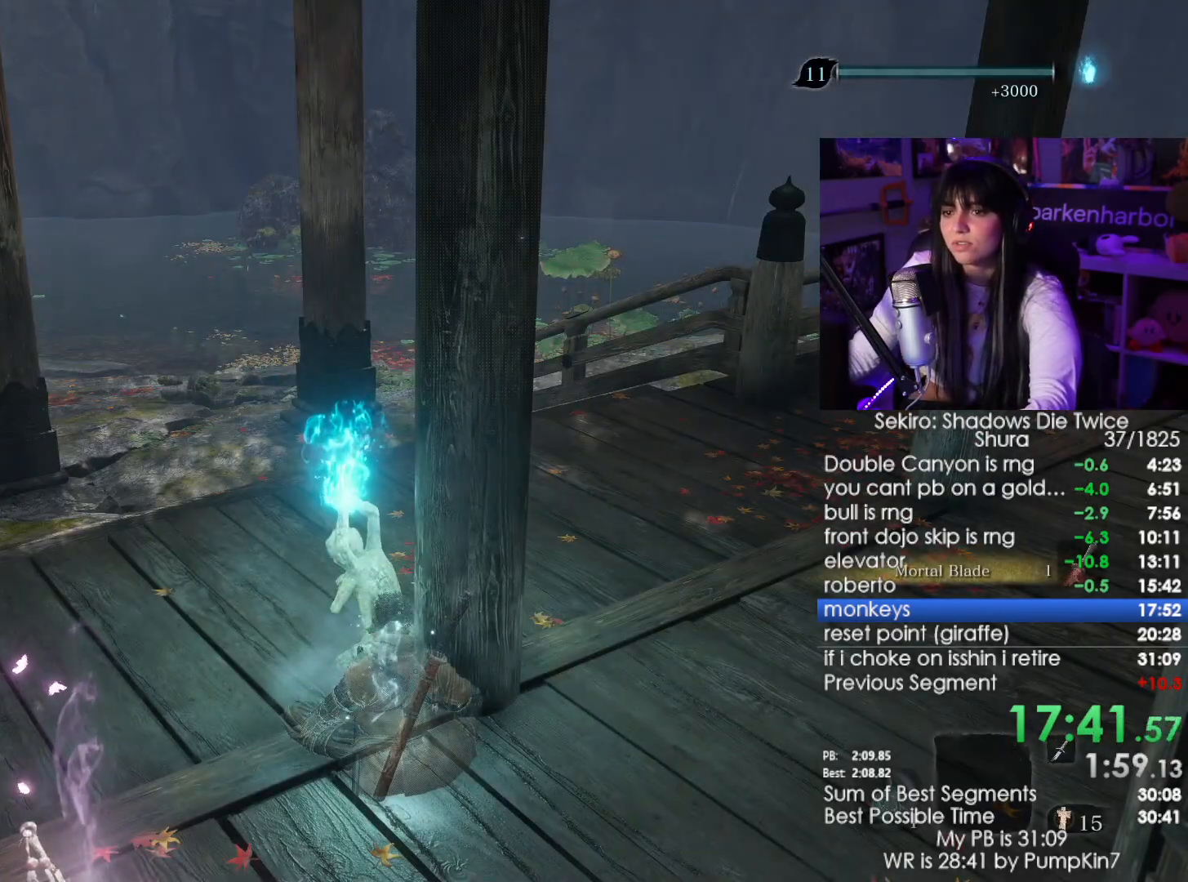
{"keys": ["e"], "mouse": [], "events": [[50, "e", "down"], [133, "e", "up"], [183, "e", "down"], [233, "e", "up"], [317, "e", "down"], [367, "e", "up"], [467, "e", "down"]]}
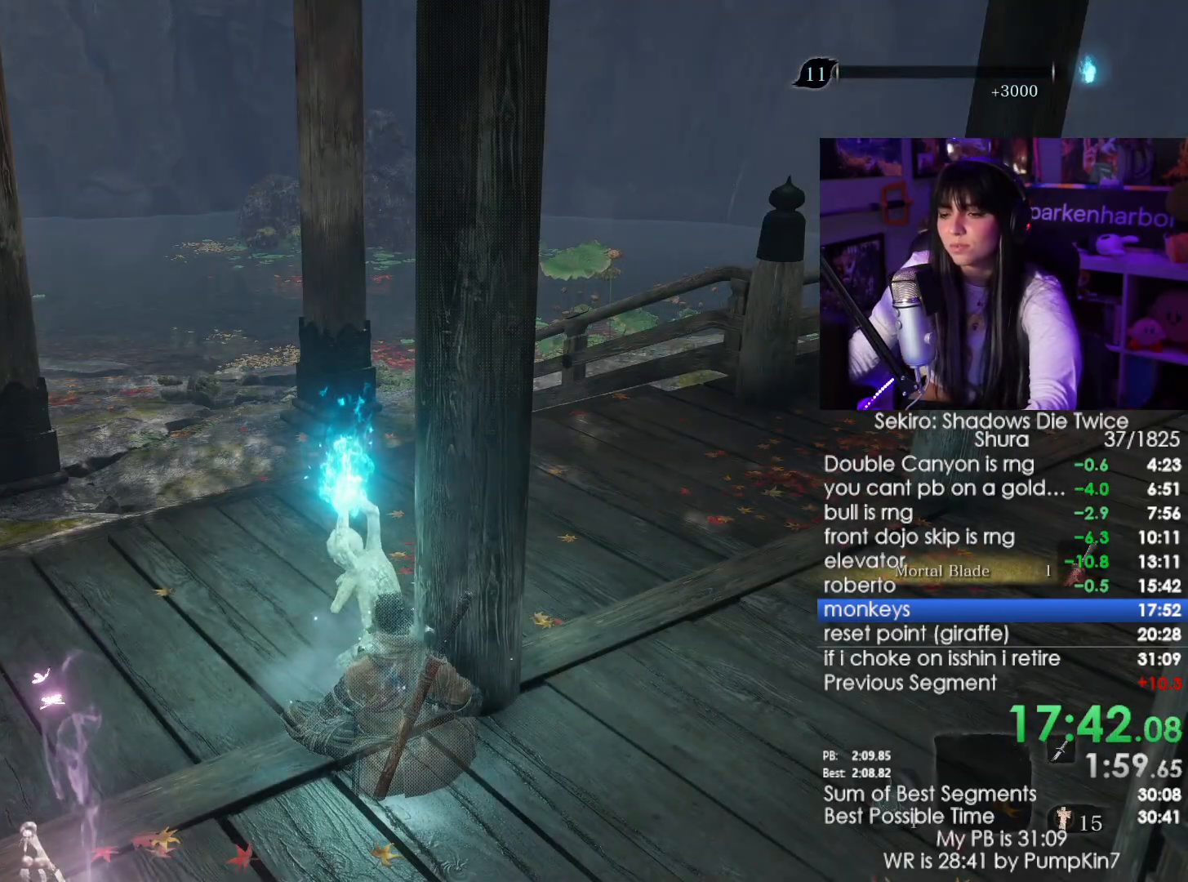
{"keys": ["e"], "mouse": [], "events": [[17, "e", "up"], [100, "e", "down"], [200, "e", "up"], [250, "e", "down"], [283, "e", "up"], [383, "e", "down"], [433, "e", "up"], [483, "e", "down"]]}
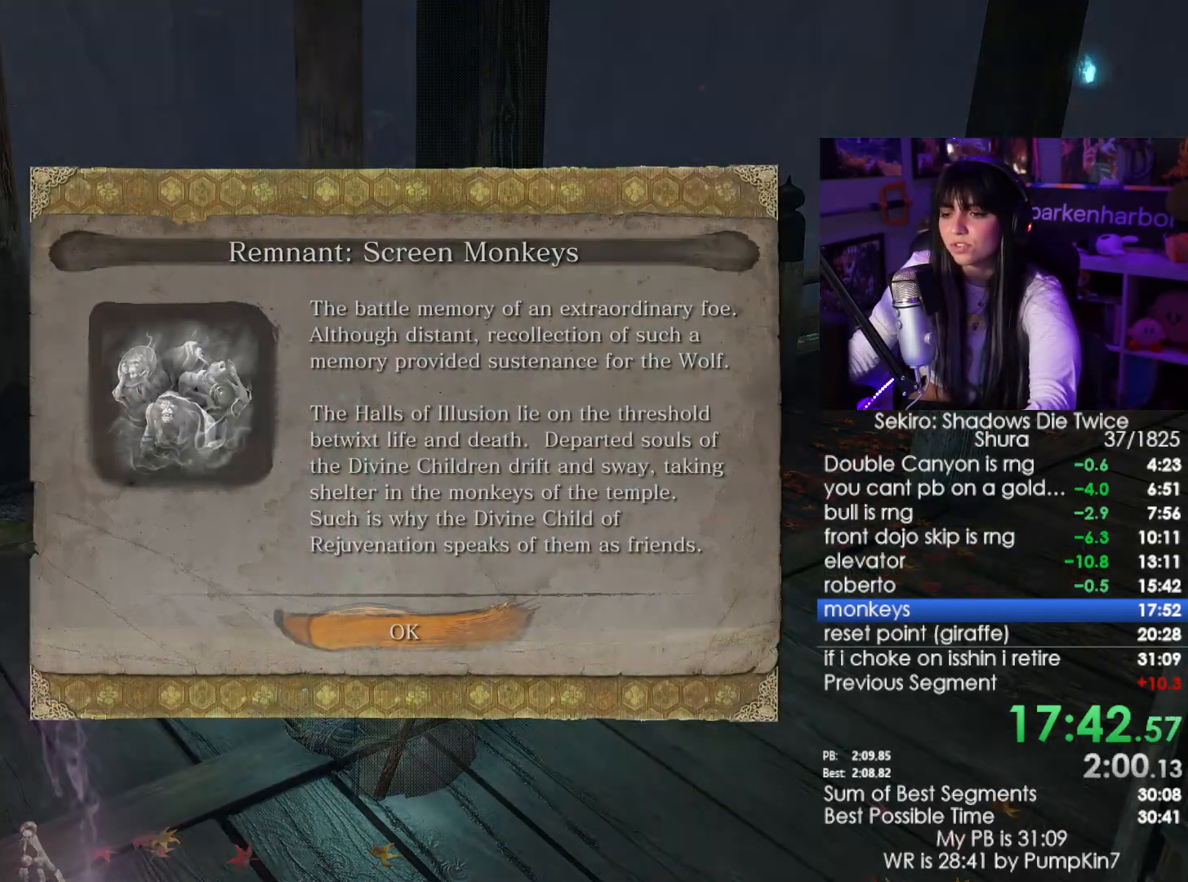
{"keys": ["e"], "mouse": [], "events": [[67, "e", "up"], [117, "e", "down"], [217, "e", "up"], [450, "e", "down"]]}
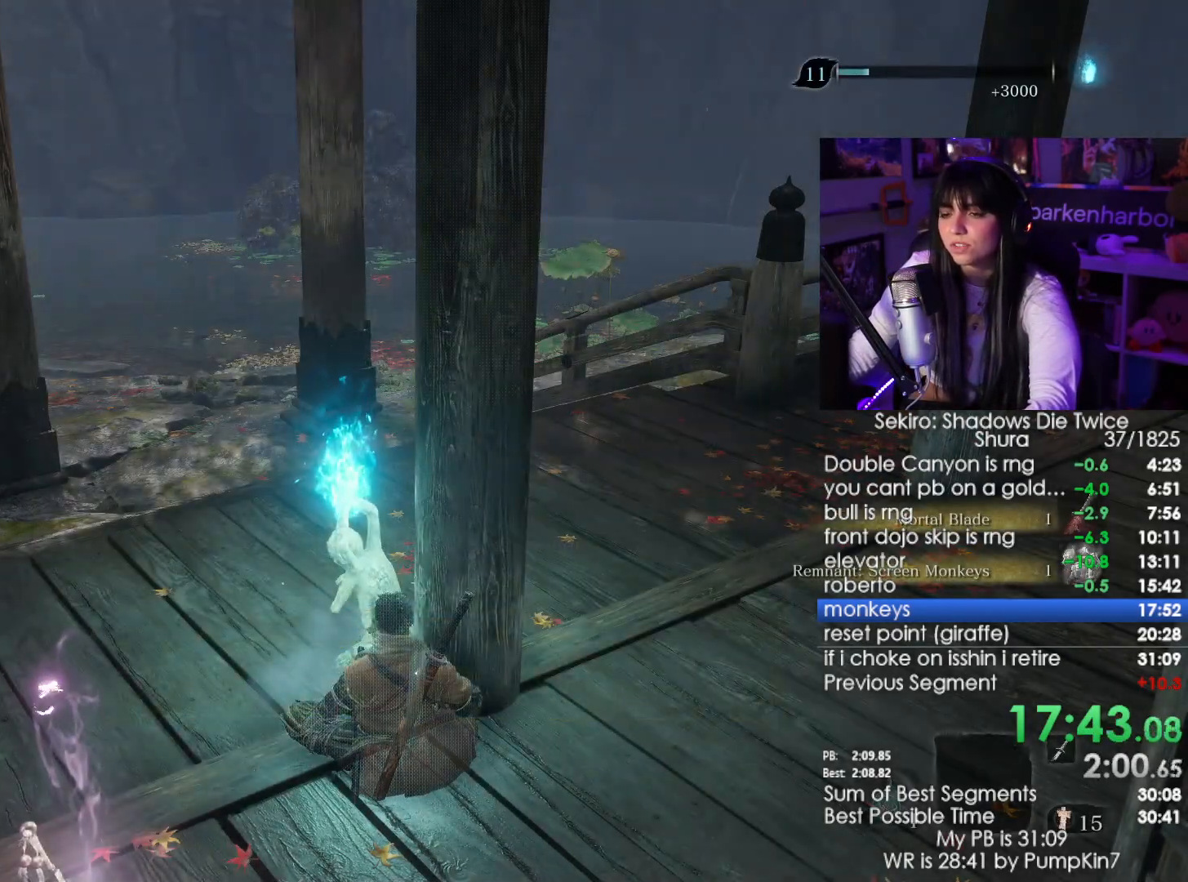
{"keys": [], "mouse": [], "events": [[50, "e", "up"], [133, "e", "down"], [183, "e", "up"], [283, "e", "down"], [317, "e", "up"], [367, "e", "down"], [467, "e", "up"]]}
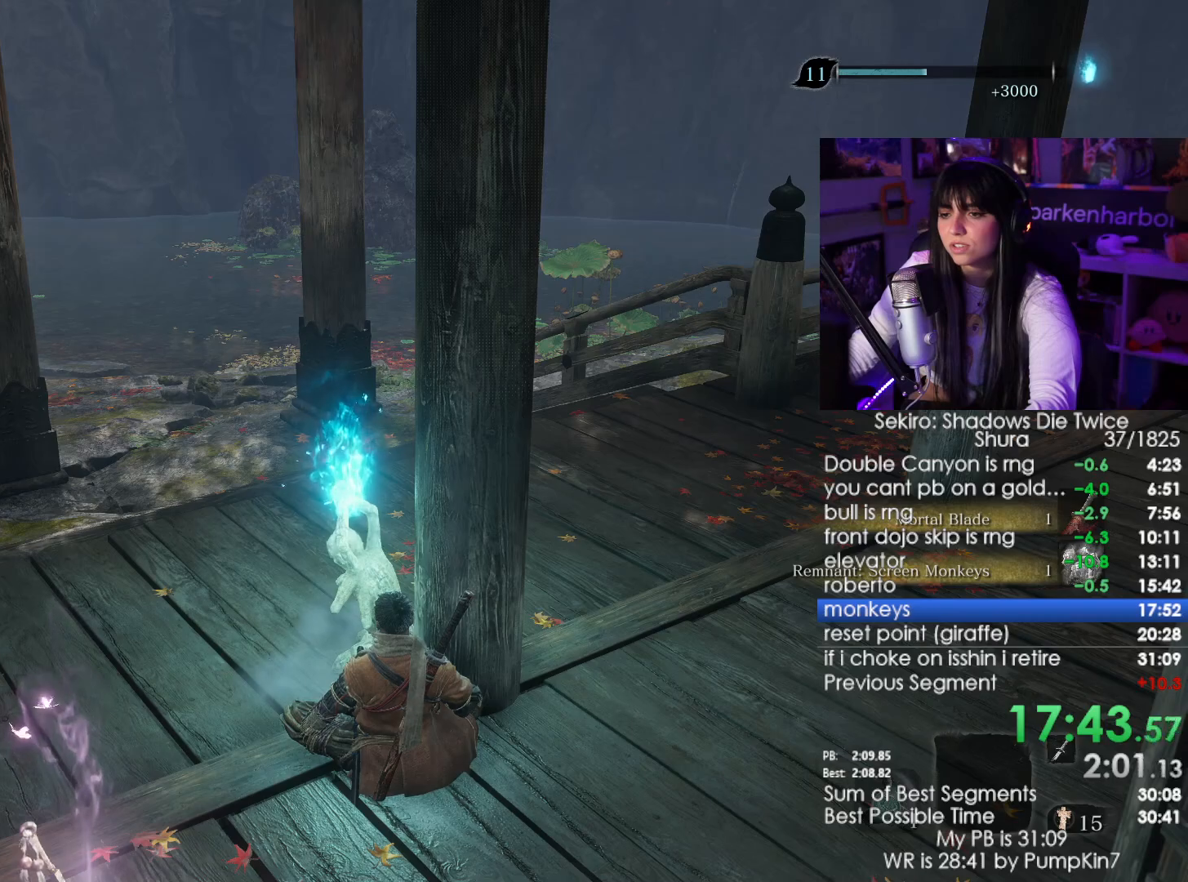
{"keys": [], "mouse": [], "events": [[17, "e", "down"], [100, "e", "up"], [200, "e", "down"], [250, "e", "up"], [300, "e", "down"], [383, "e", "up"]]}
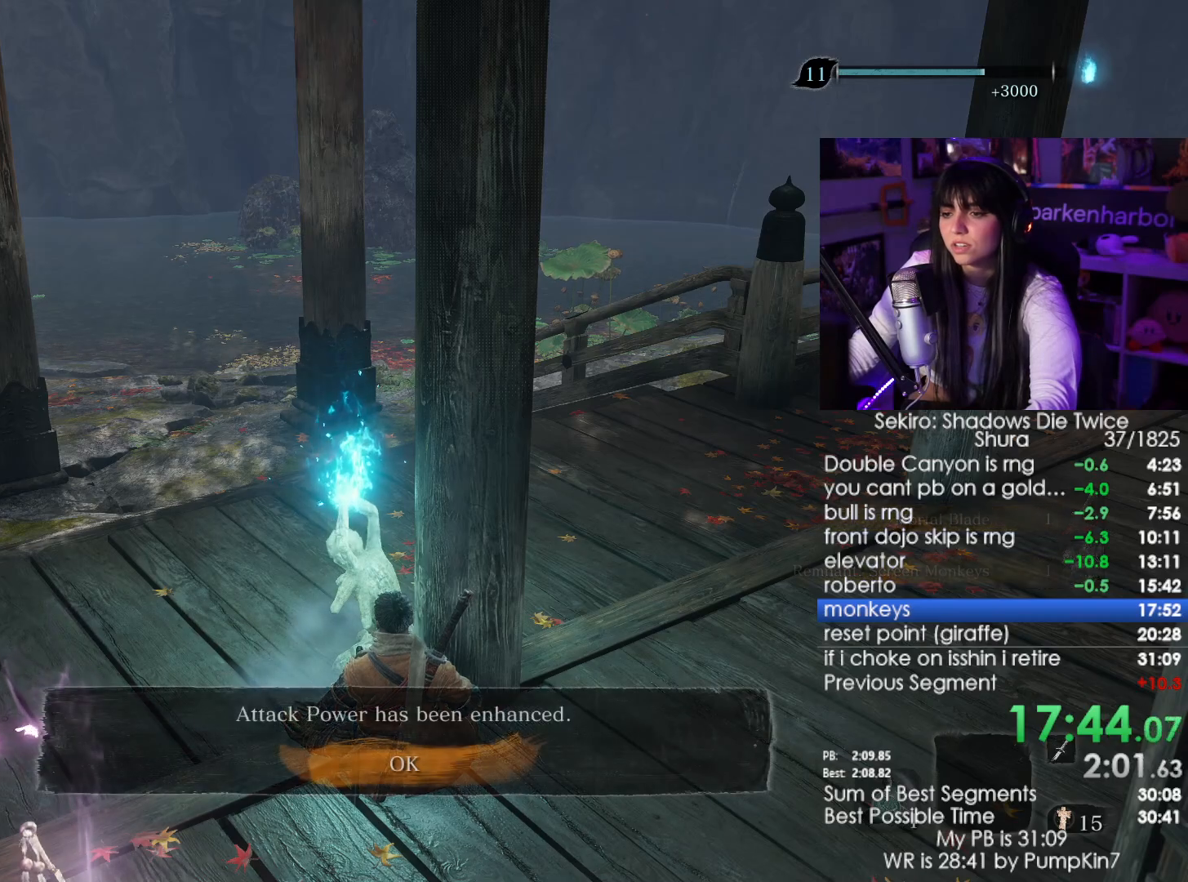
{"keys": [], "mouse": [], "events": [[67, "e", "down"], [167, "e", "up"], [267, "e", "down"], [350, "e", "up"]]}
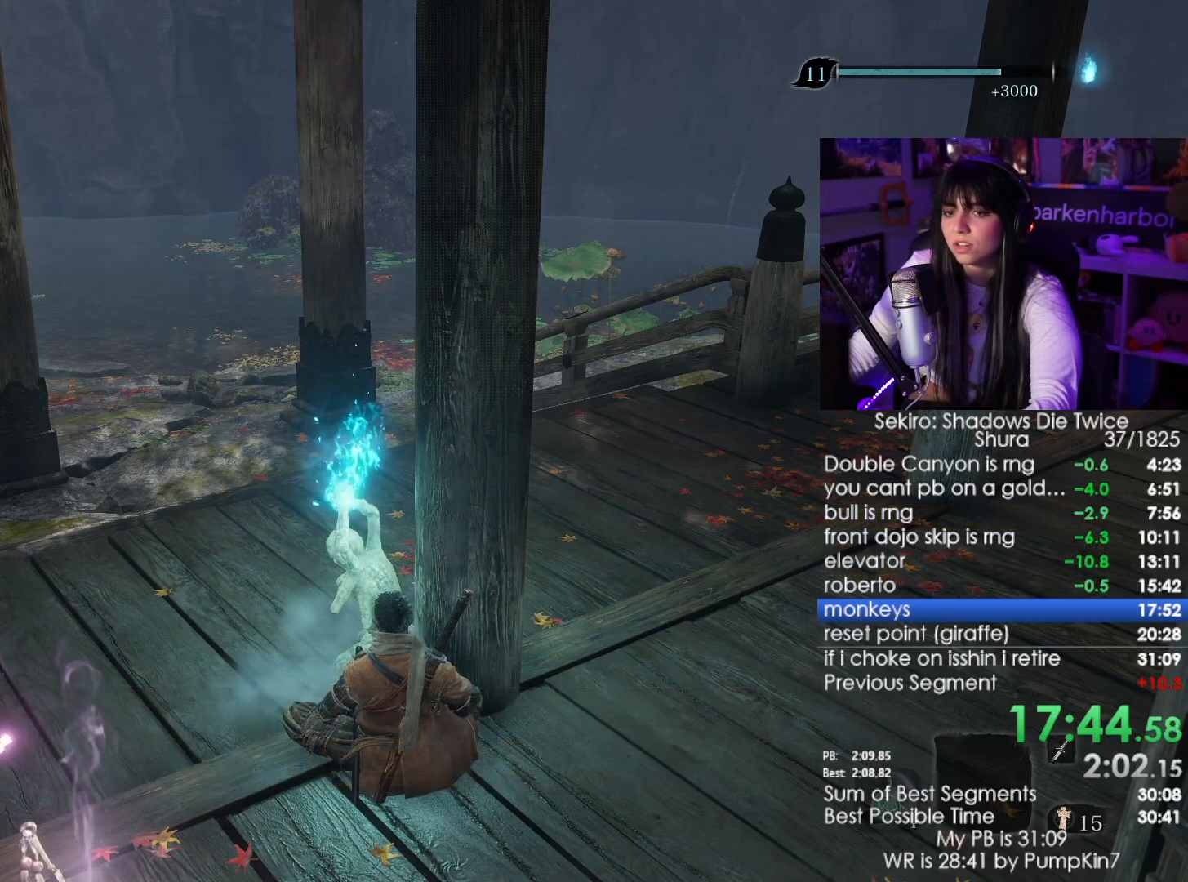
{"keys": ["e"], "mouse": [], "events": [[183, "w", "down"], [233, "w", "up"], [317, "w", "down"], [367, "w", "up"], [417, "e", "down"]]}
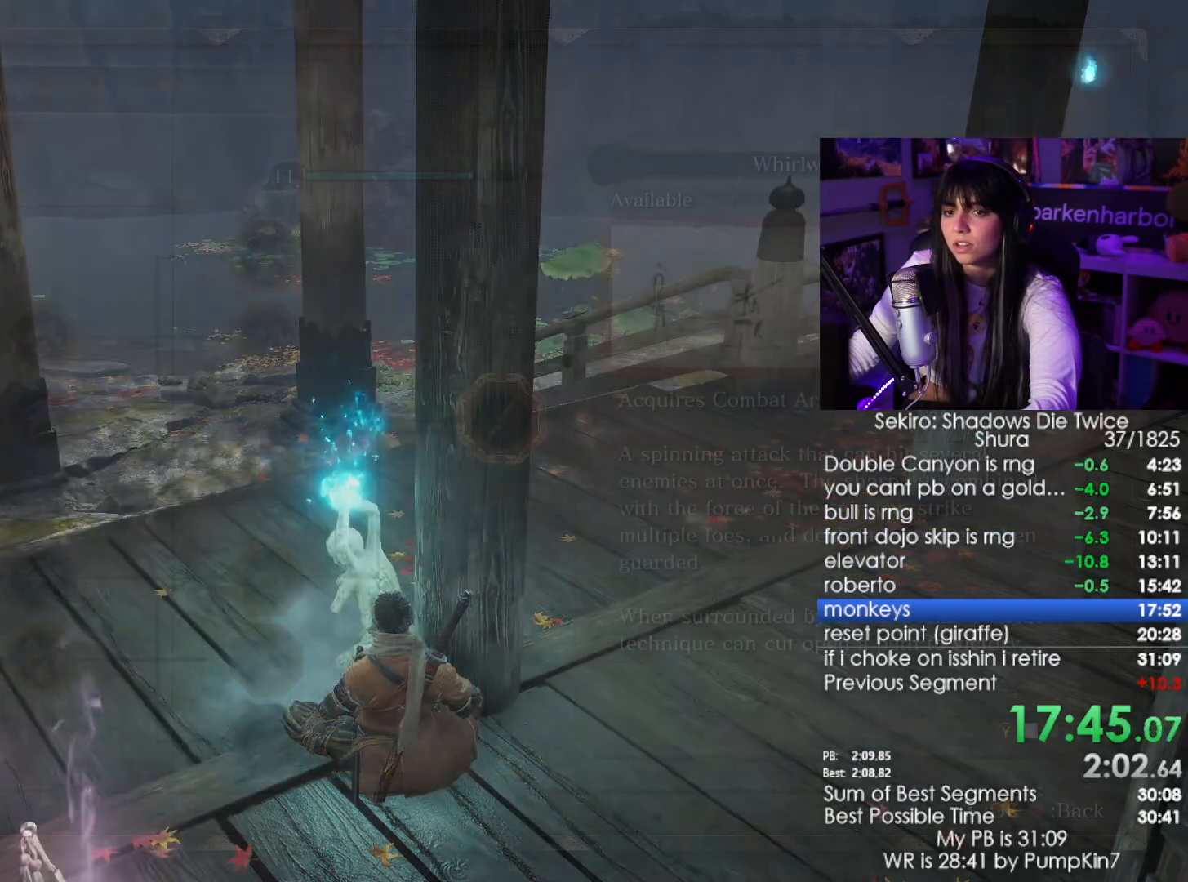
{"keys": [], "mouse": [], "events": [[17, "e", "up"]]}
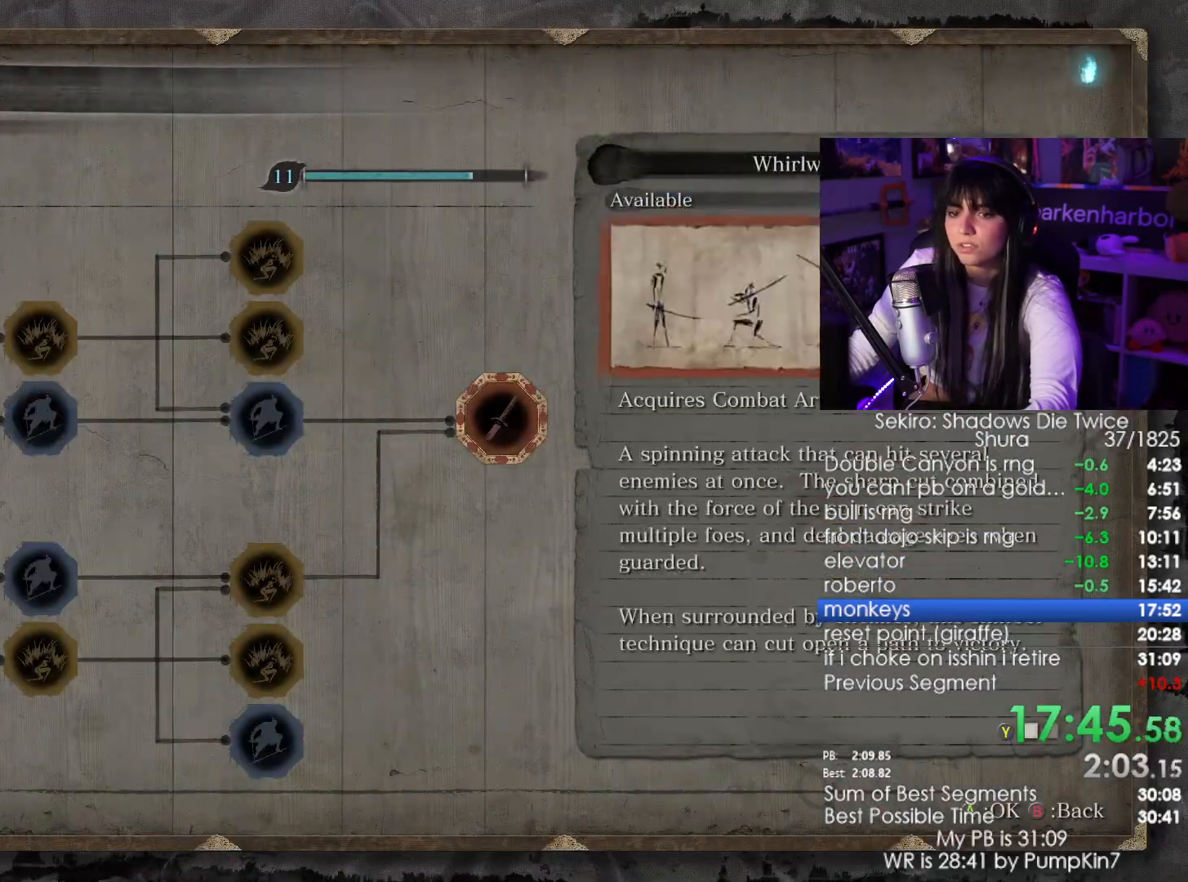
{"keys": [], "mouse": [], "events": [[33, "mouse_left", "down"], [117, "mouse_left", "up"], [400, "mouse_left", "down"], [500, "mouse_left", "up"]]}
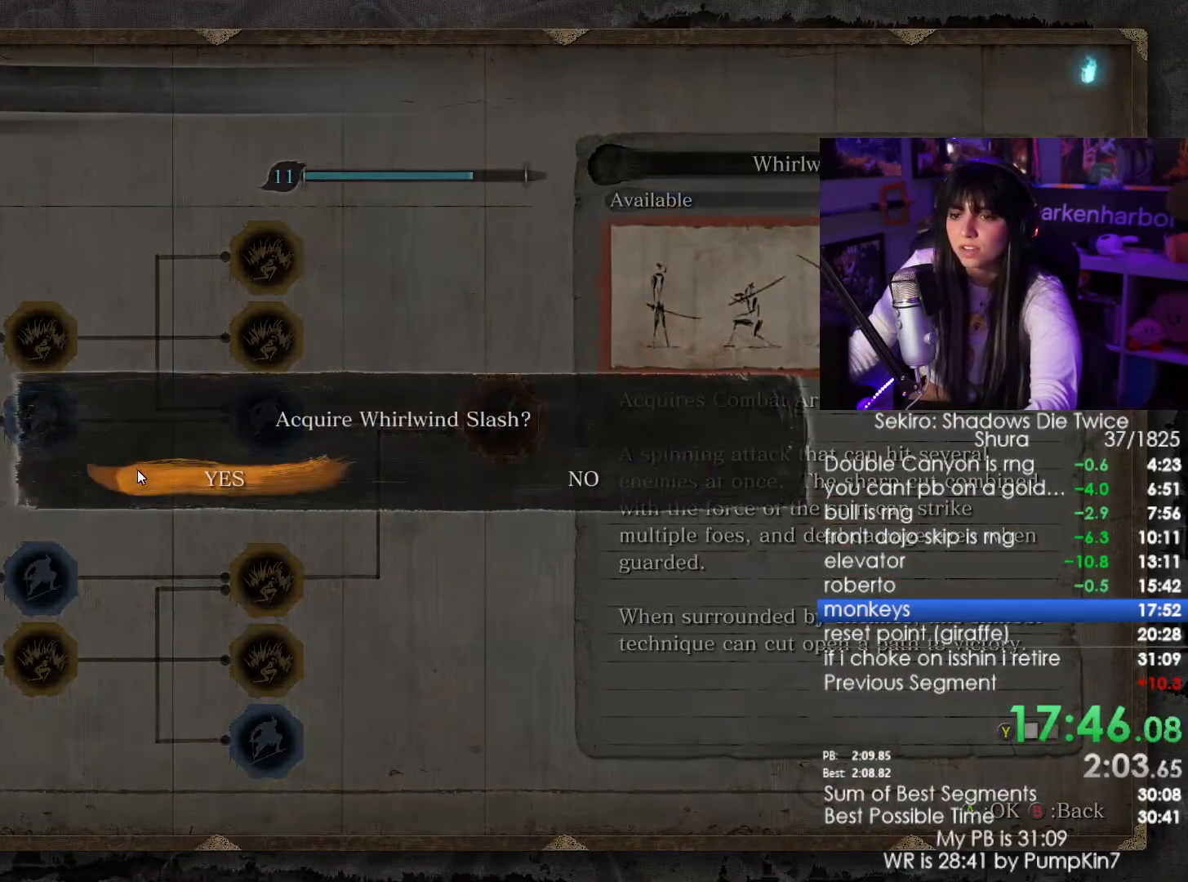
{"keys": [], "mouse": [], "events": [[50, "mouse_left", "down"], [133, "mouse_left", "up"]]}
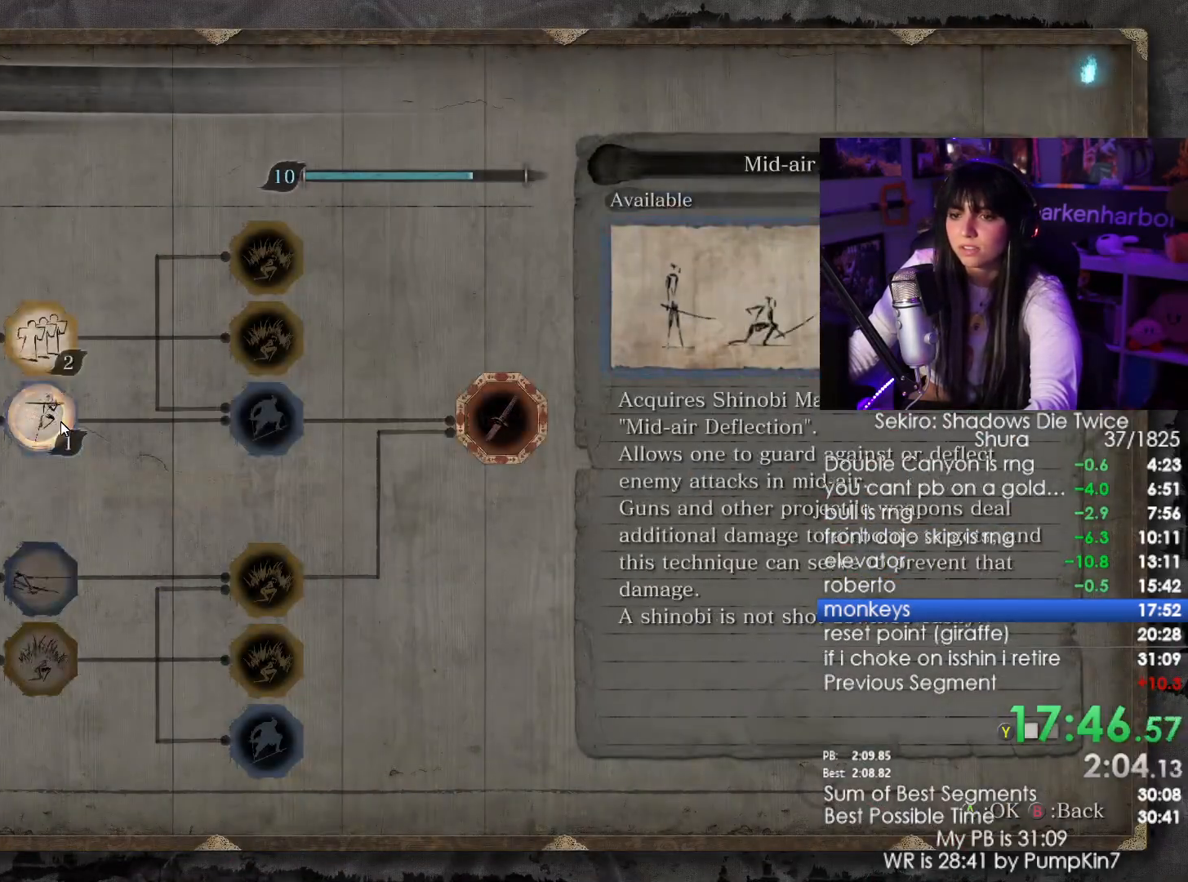
{"keys": [], "mouse": ["left"], "events": [[17, "mouse_left", "down"], [50, "mouse_left", "up"], [433, "mouse_left", "down"]]}
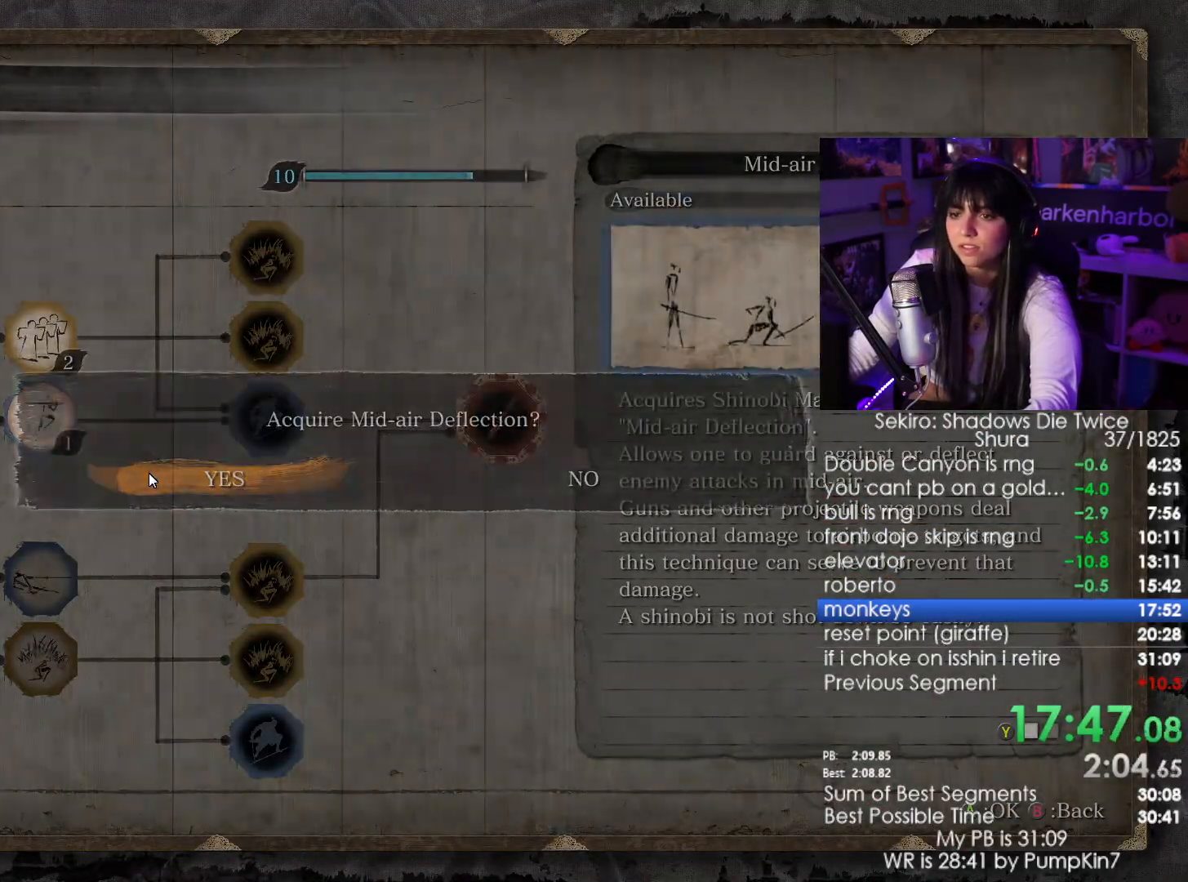
{"keys": [], "mouse": [], "events": [[33, "mouse_left", "up"], [350, "mouse_left", "down"], [450, "mouse_left", "up"]]}
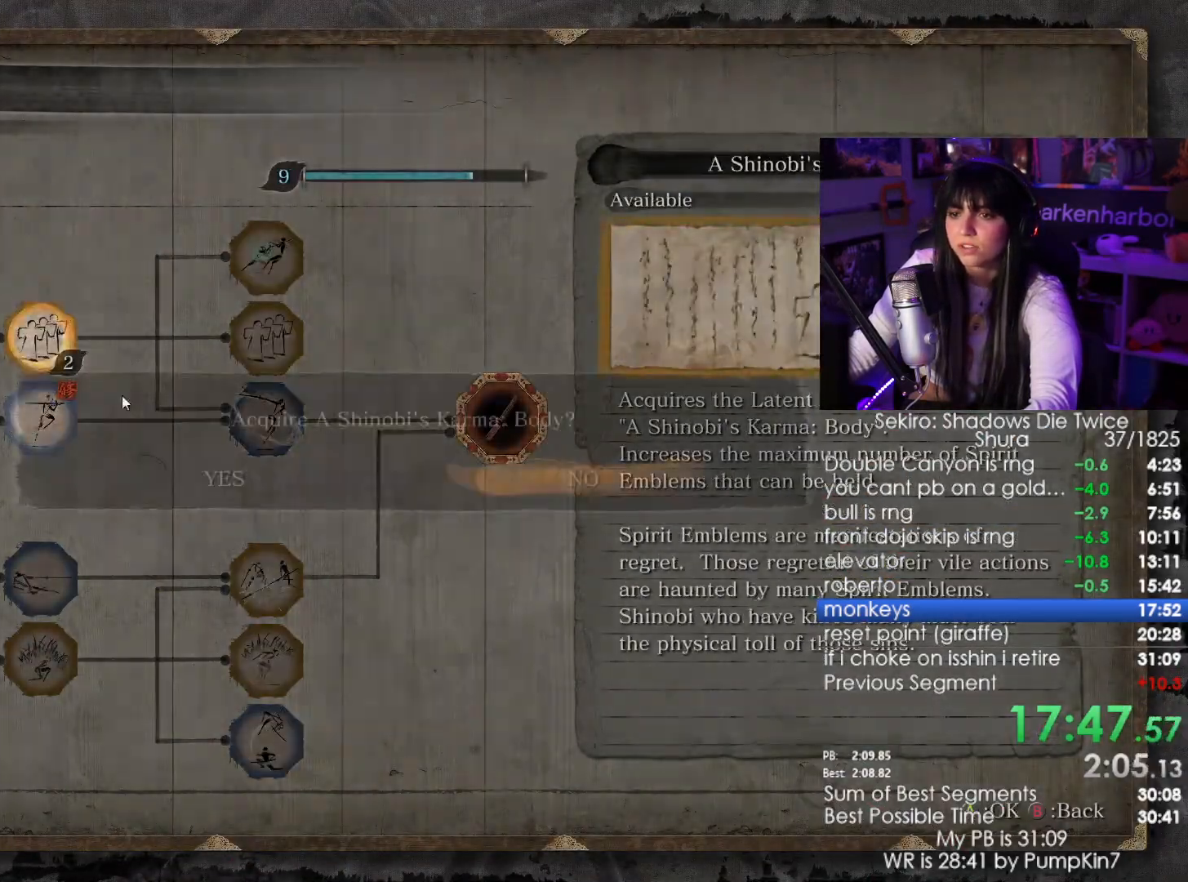
{"keys": [], "mouse": [], "events": [[283, "mouse_left", "down"], [367, "mouse_left", "up"]]}
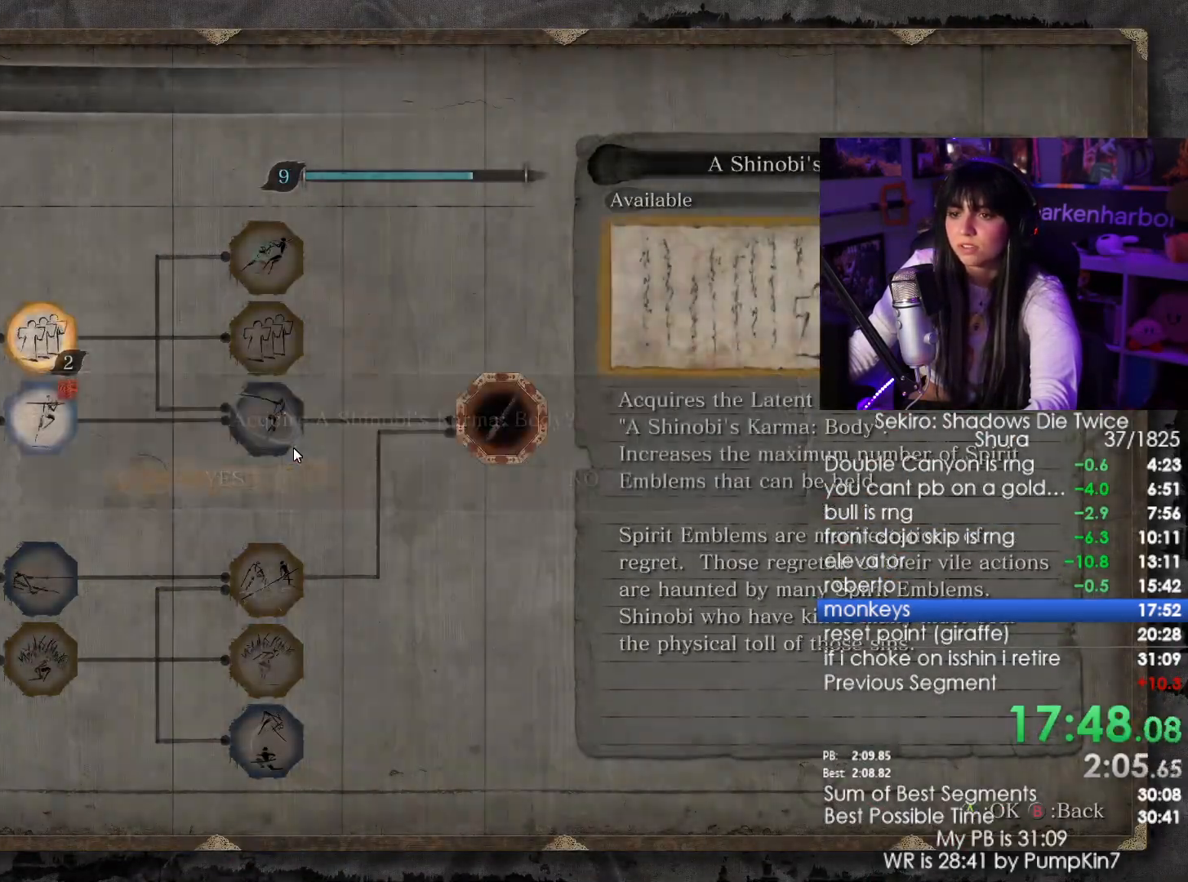
{"keys": [], "mouse": [], "events": [[300, "mouse_left", "down"], [383, "mouse_left", "up"]]}